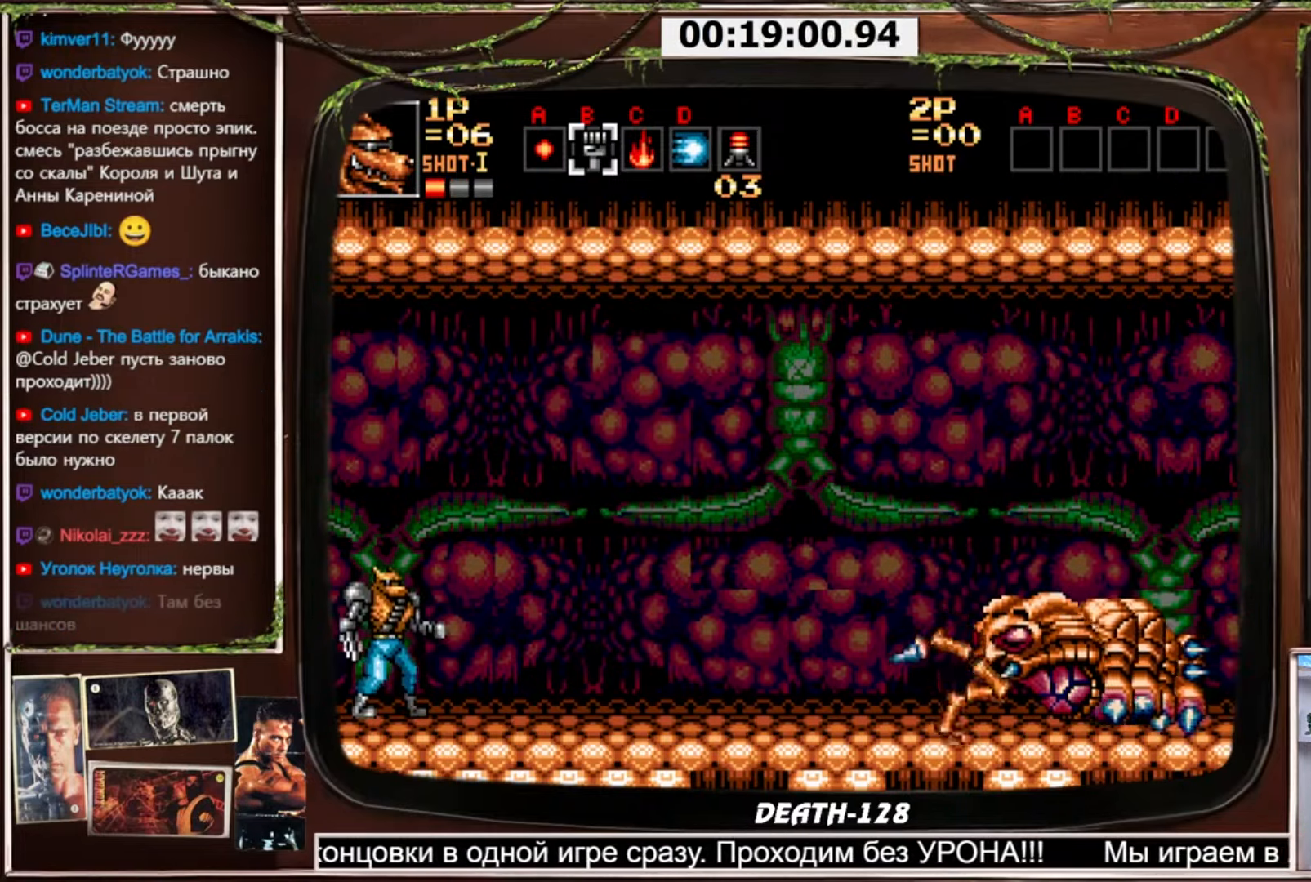
Gameplay with a controller (PlayStation layout); each line is a JSON object with the inputs held at the frame after it. "events" lists button and stick changes between this image and that frame as [ms after this image, input, new state], when the widget could be followed in between. Not read: L3 R3.
{"buttons": [], "events": []}
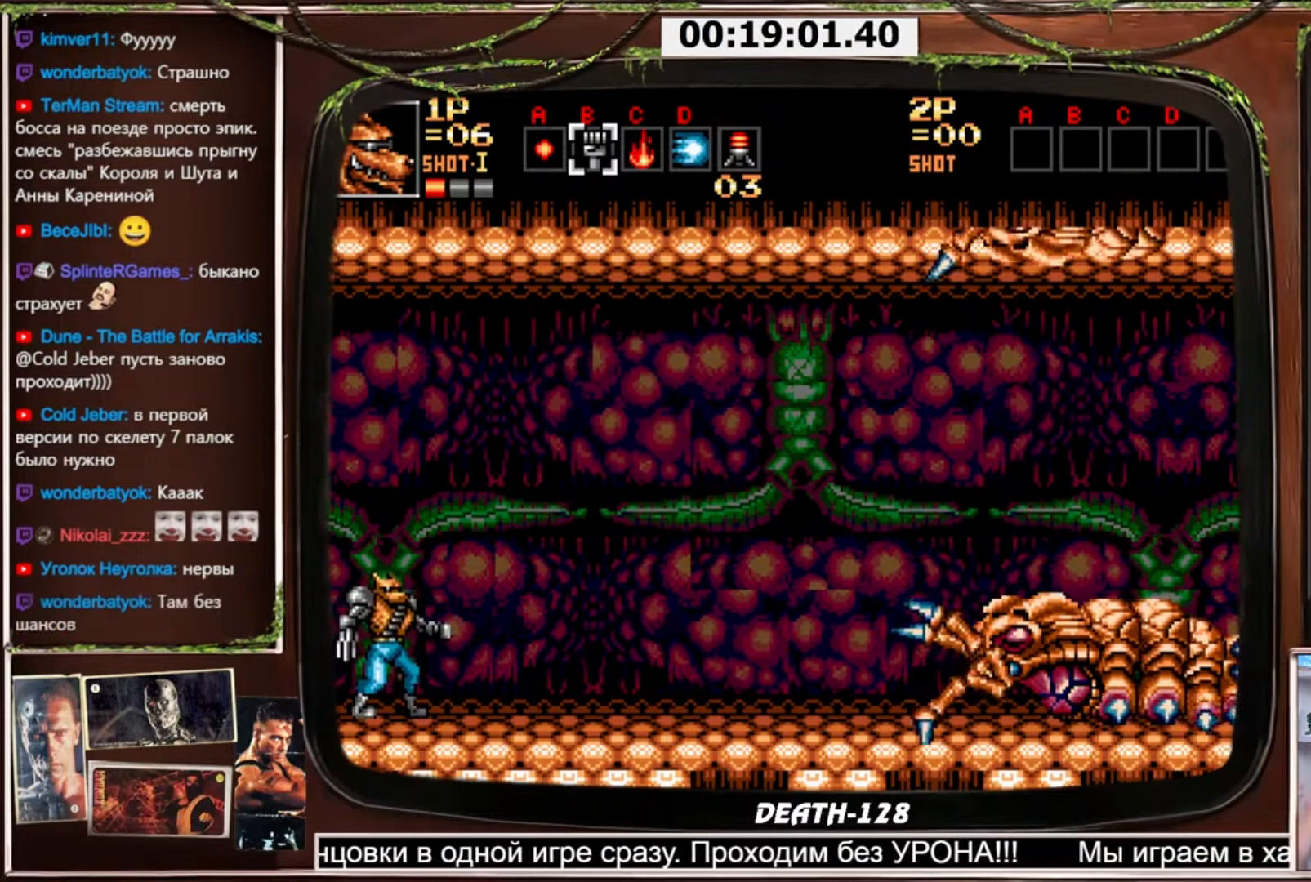
{"buttons": [], "events": []}
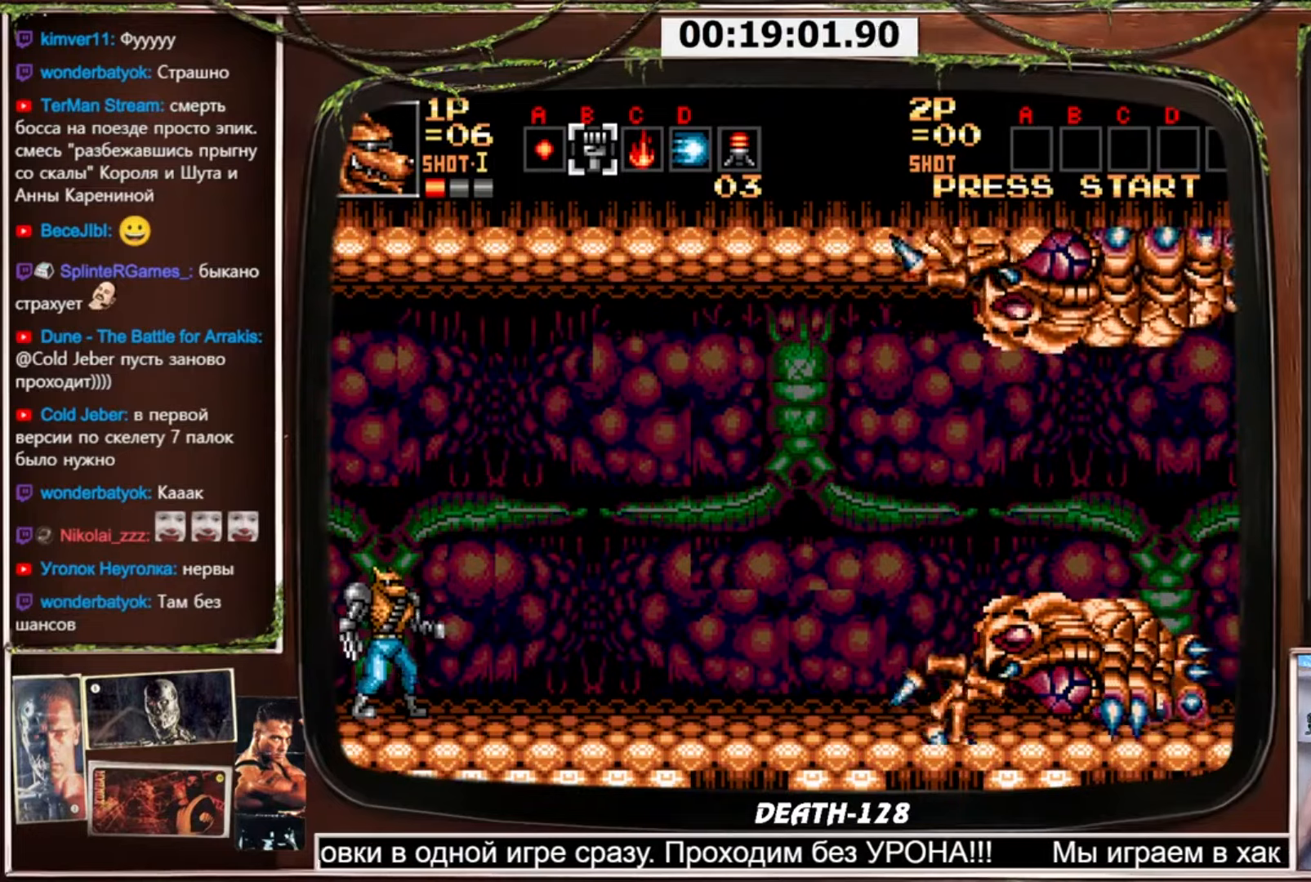
{"buttons": [], "events": []}
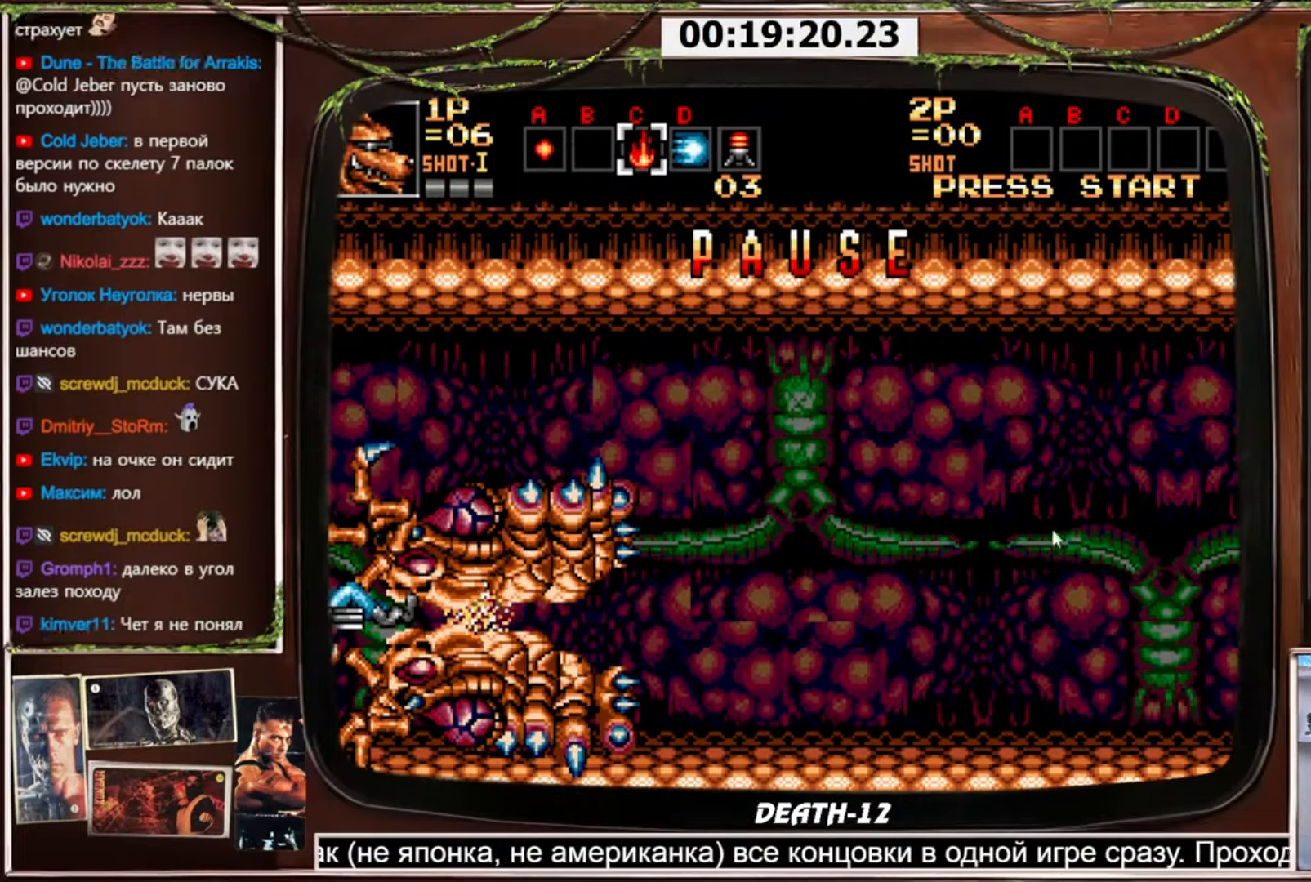
{"buttons": [], "events": []}
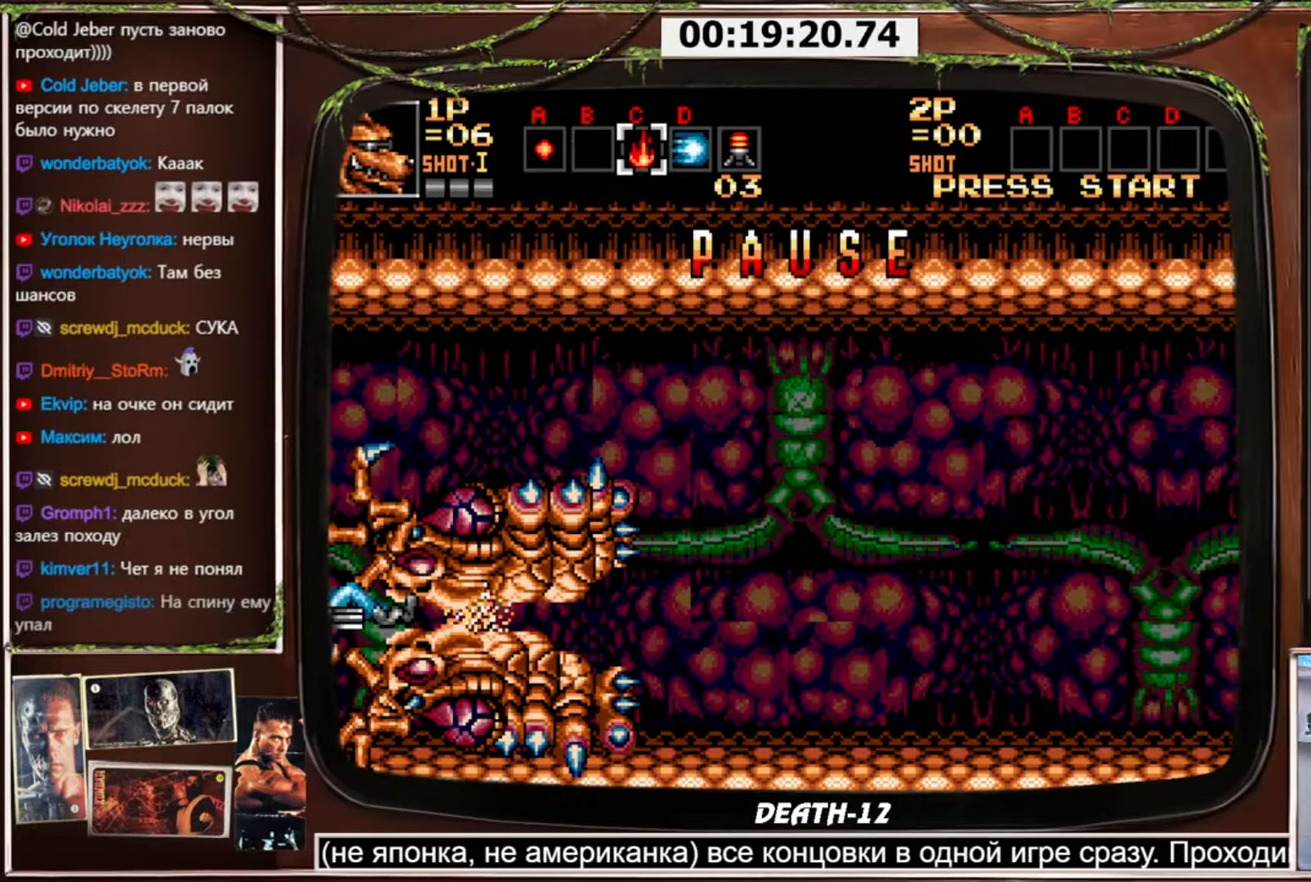
{"buttons": [], "events": []}
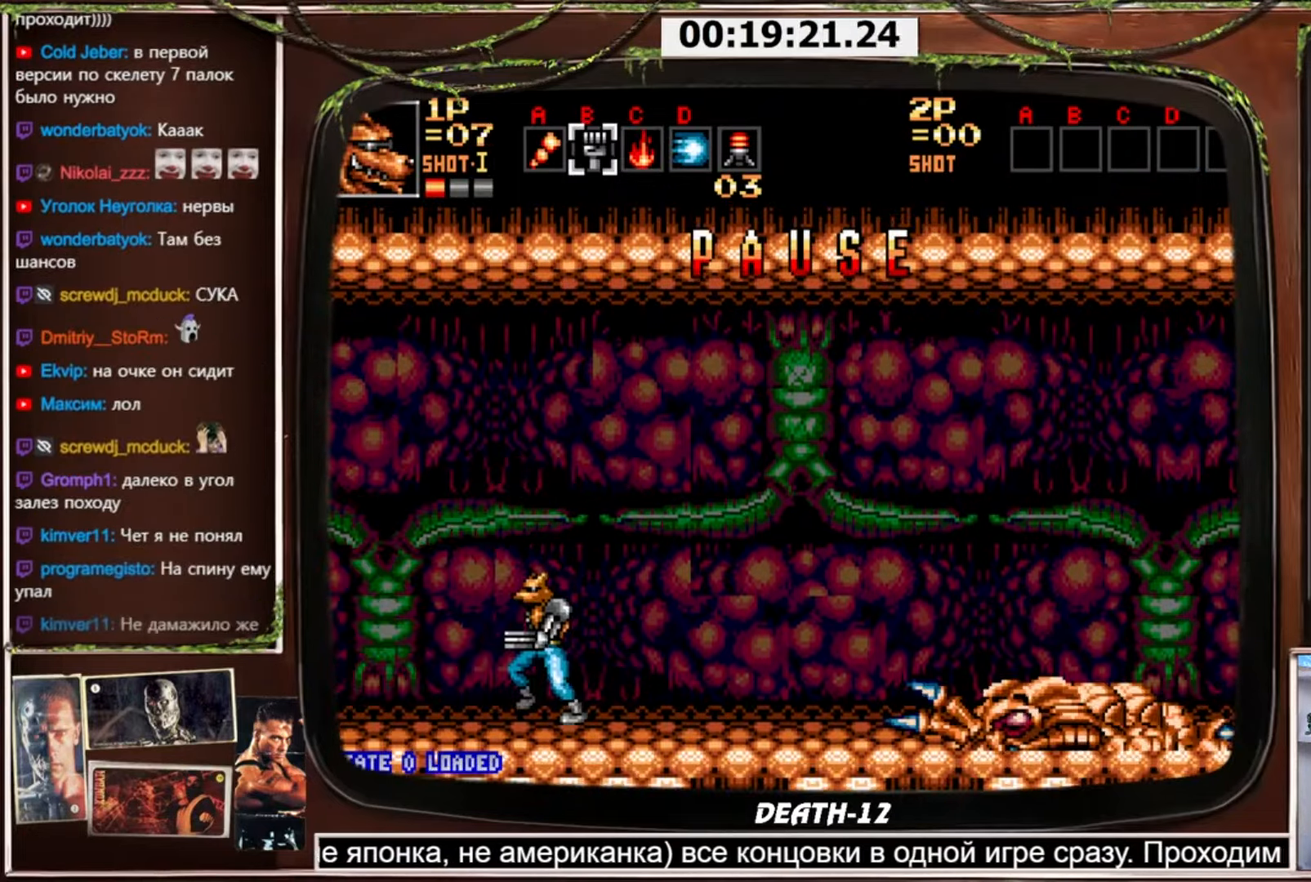
{"buttons": ["DPAD_RIGHT"], "events": [[433, "SELECT", "down"], [500, "DPAD_RIGHT", "down"], [500, "SELECT", "up"]]}
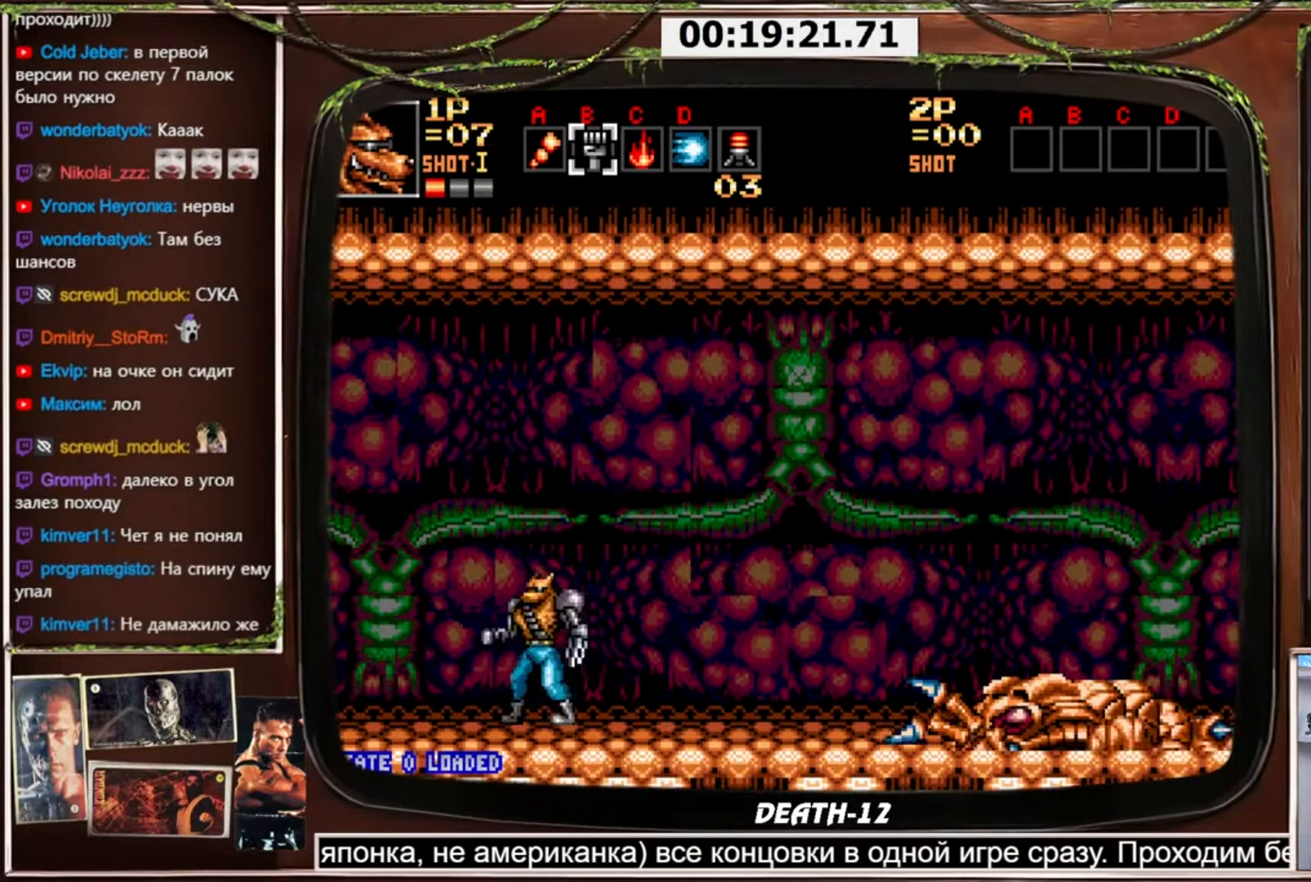
{"buttons": ["DPAD_RIGHT"], "events": [[234, "CIRCLE", "down"], [501, "CIRCLE", "up"]]}
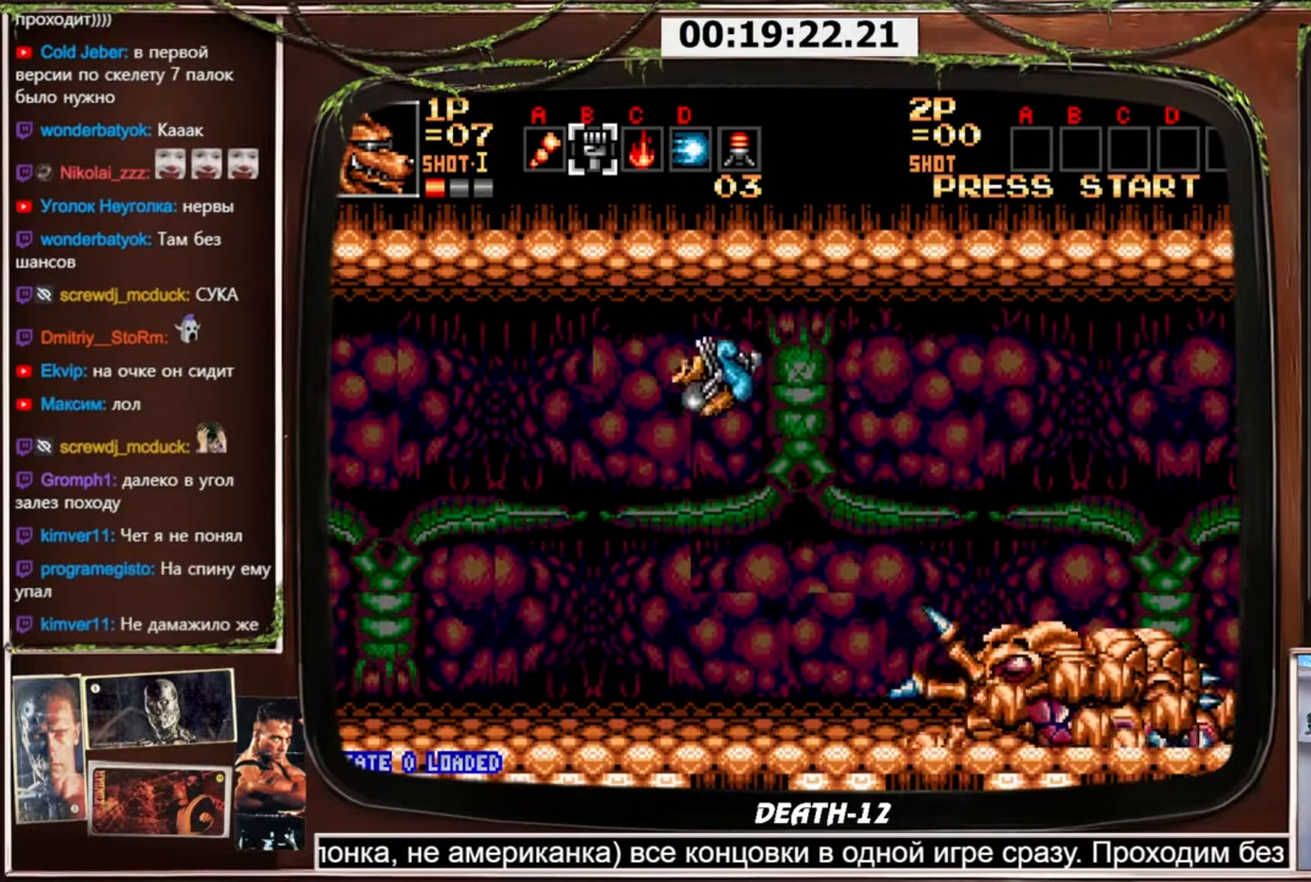
{"buttons": ["DPAD_RIGHT"], "events": [[133, "R2", "down"], [200, "R2", "up"], [267, "R2", "down"], [333, "R2", "up"], [400, "R2", "down"], [467, "R2", "up"]]}
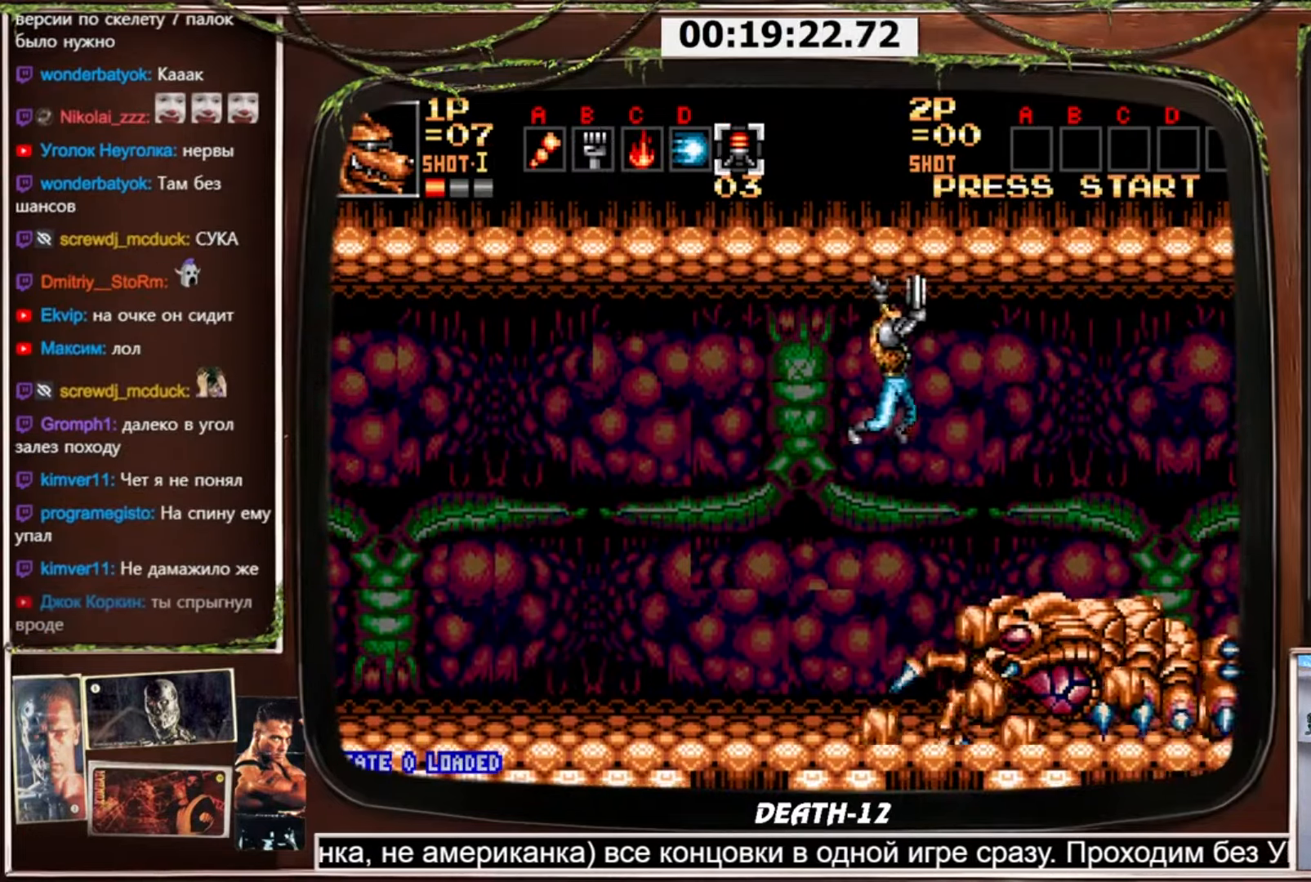
{"buttons": ["DPAD_RIGHT"], "events": [[67, "R2", "down"], [100, "R2", "up"]]}
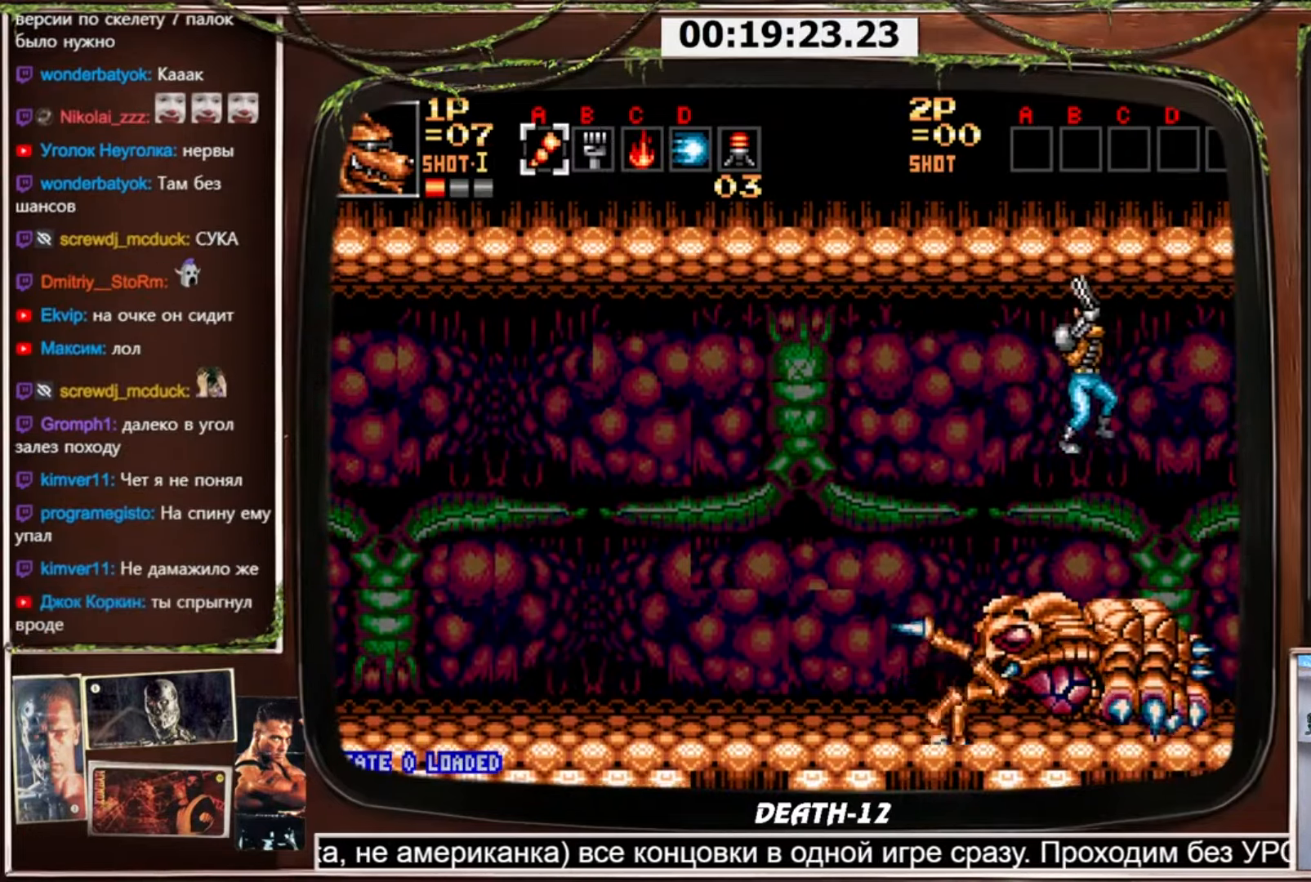
{"buttons": ["DPAD_RIGHT"], "events": []}
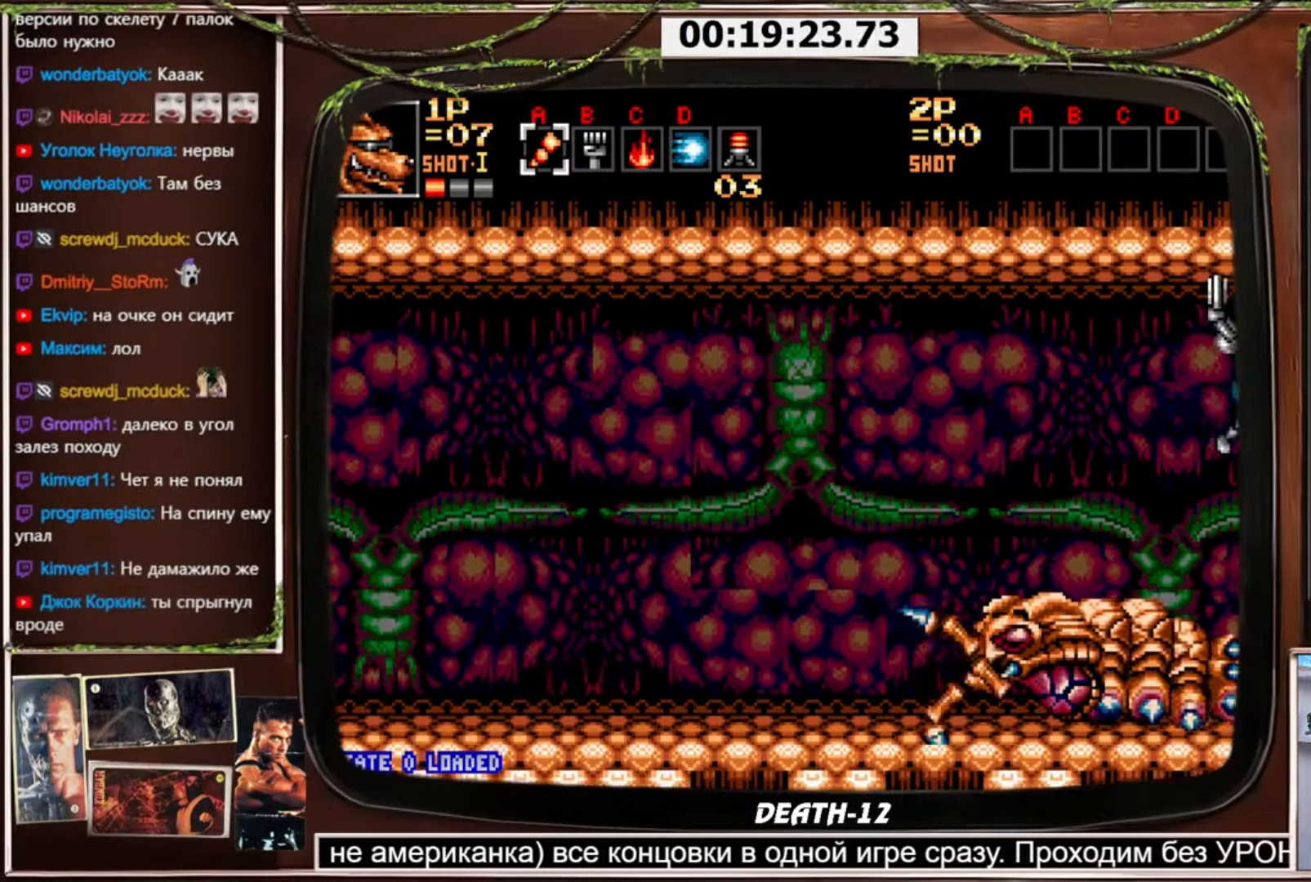
{"buttons": ["CROSS", "DPAD_DOWN", "DPAD_LEFT"], "events": [[134, "CROSS", "down"], [167, "DPAD_DOWN", "down"], [200, "DPAD_LEFT", "down"], [200, "DPAD_RIGHT", "up"]]}
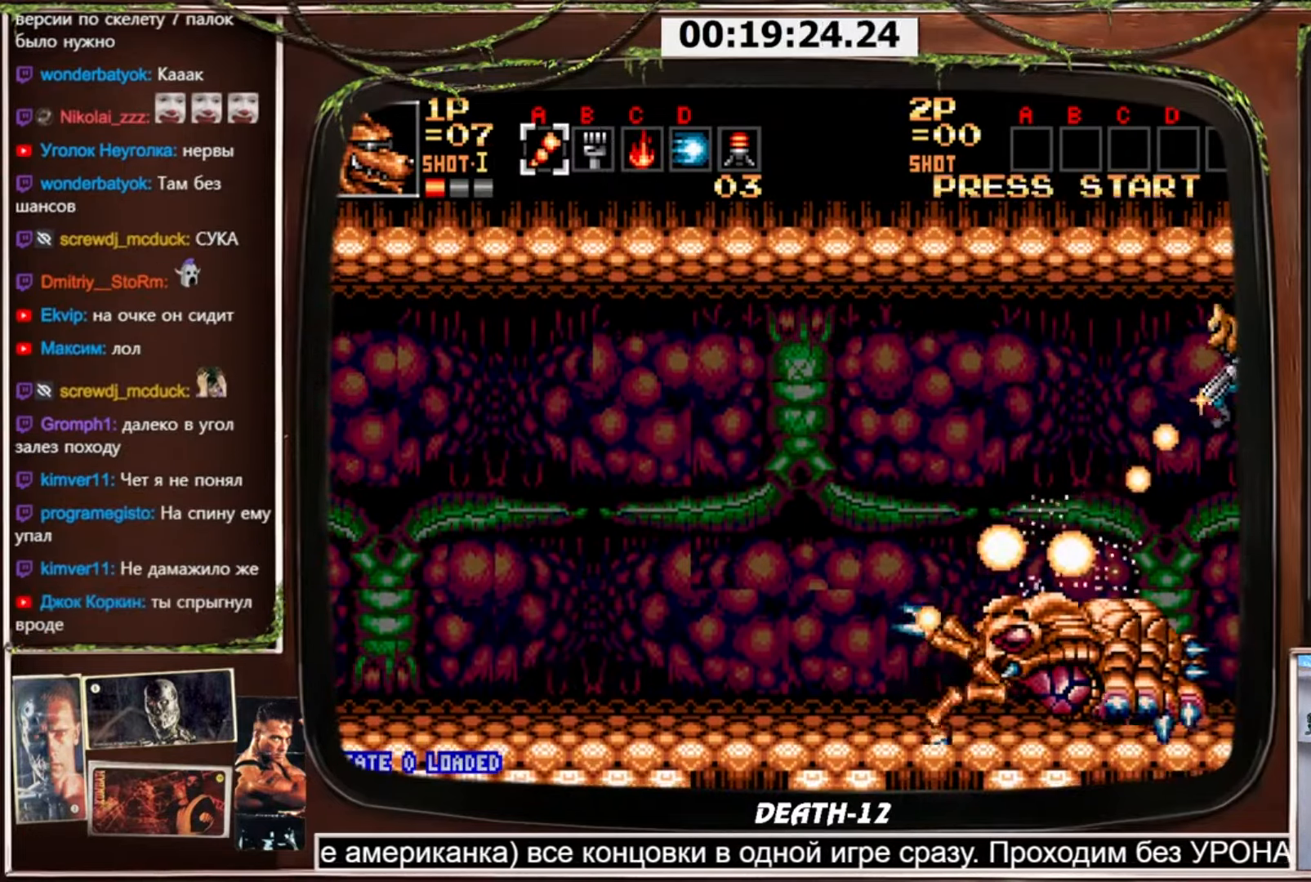
{"buttons": ["CROSS", "DPAD_DOWN", "DPAD_LEFT"], "events": []}
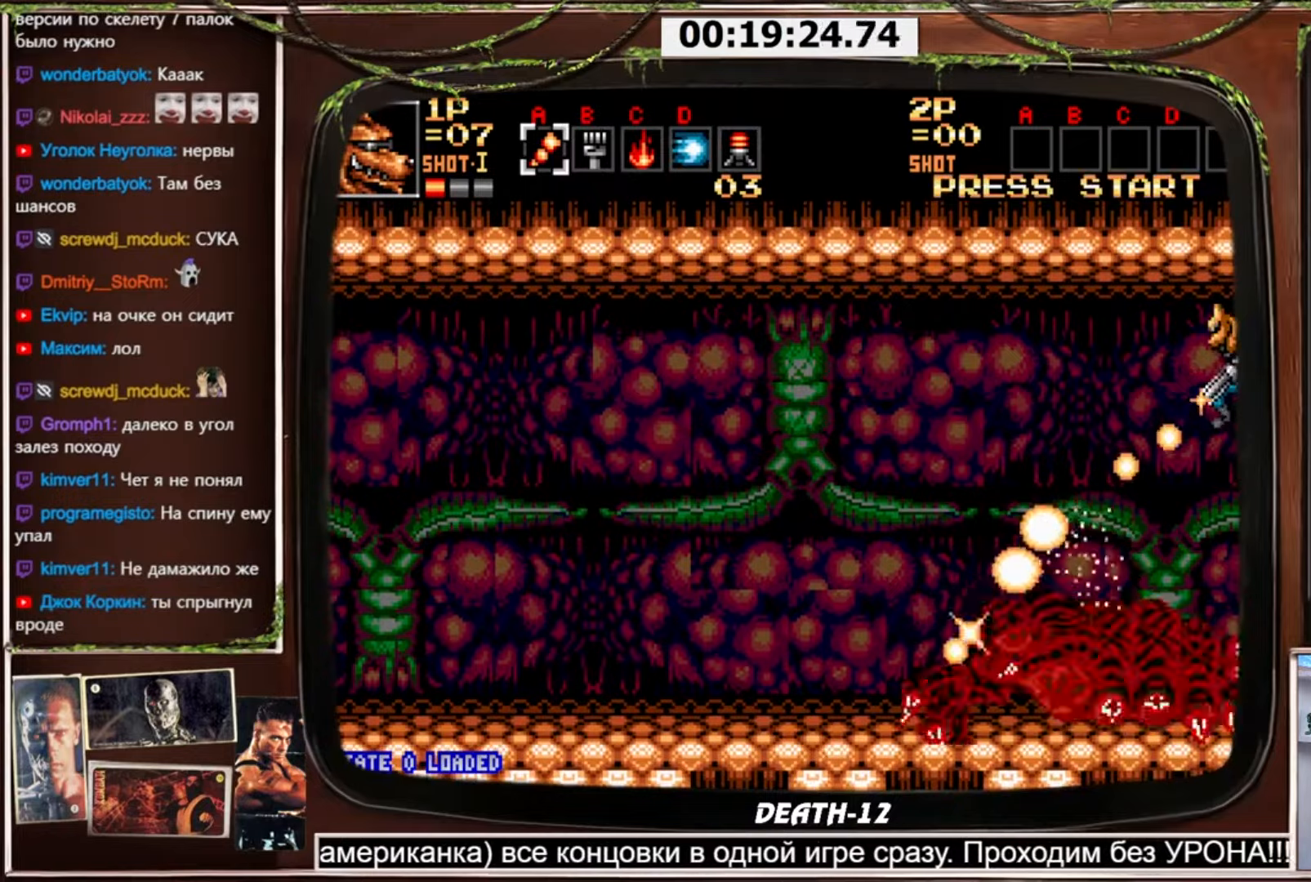
{"buttons": ["CROSS", "DPAD_DOWN", "DPAD_LEFT"], "events": []}
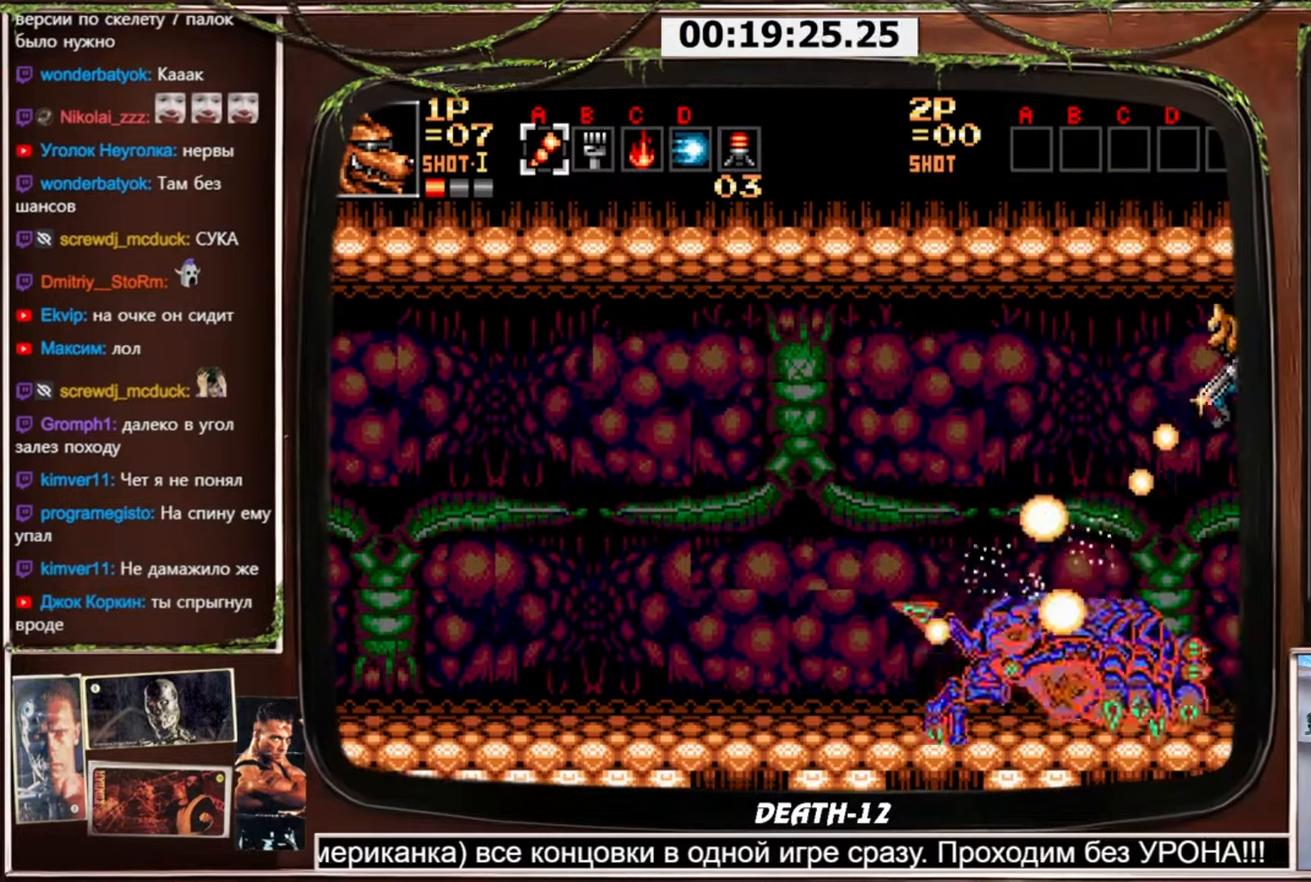
{"buttons": ["CROSS", "DPAD_DOWN"], "events": [[200, "DPAD_DOWN", "up"], [200, "DPAD_LEFT", "up"], [200, "DPAD_RIGHT", "down"], [233, "CROSS", "up"], [467, "CROSS", "down"], [500, "DPAD_DOWN", "down"], [500, "DPAD_RIGHT", "up"]]}
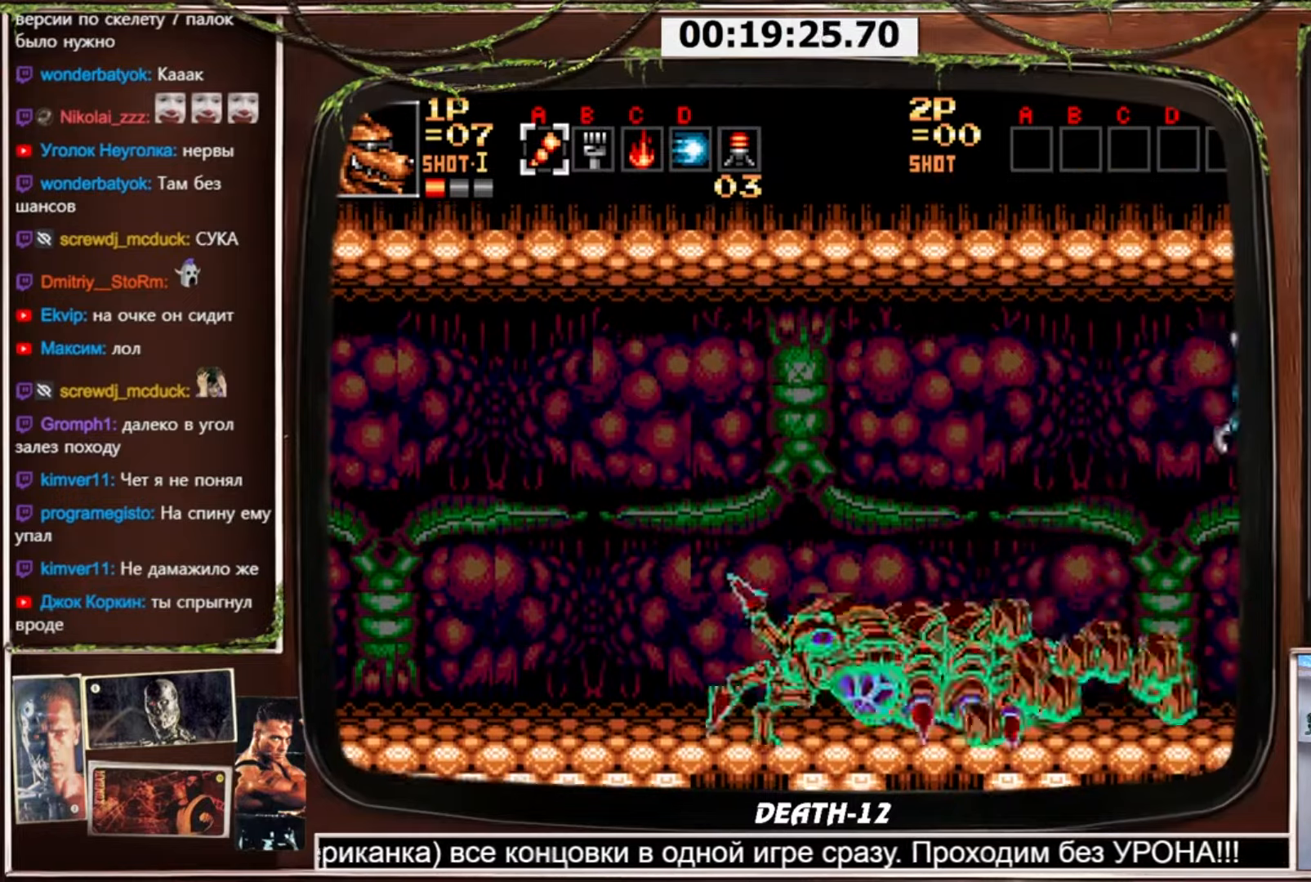
{"buttons": ["CROSS", "DPAD_DOWN", "DPAD_LEFT"], "events": [[33, "DPAD_LEFT", "down"]]}
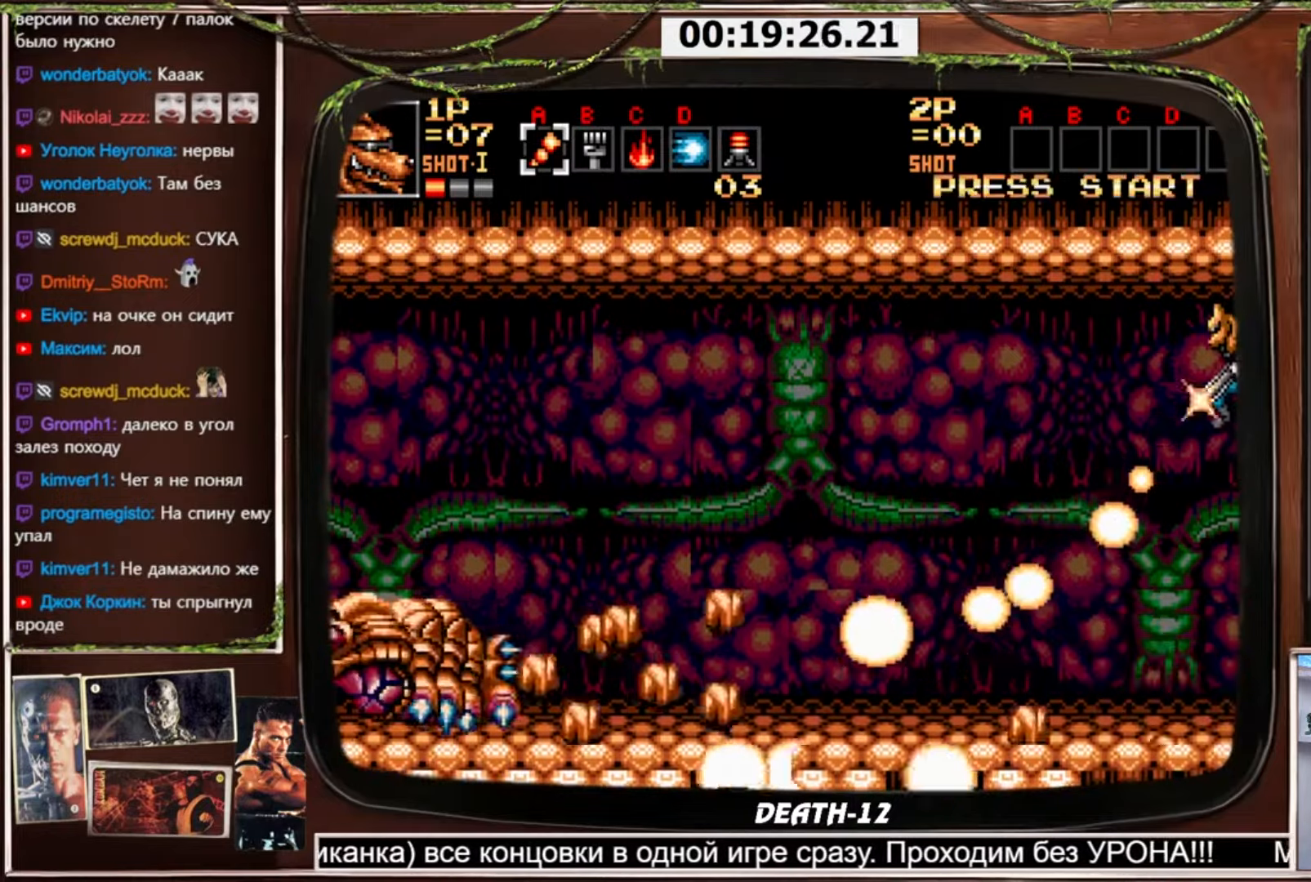
{"buttons": ["CROSS", "DPAD_DOWN", "DPAD_LEFT"], "events": []}
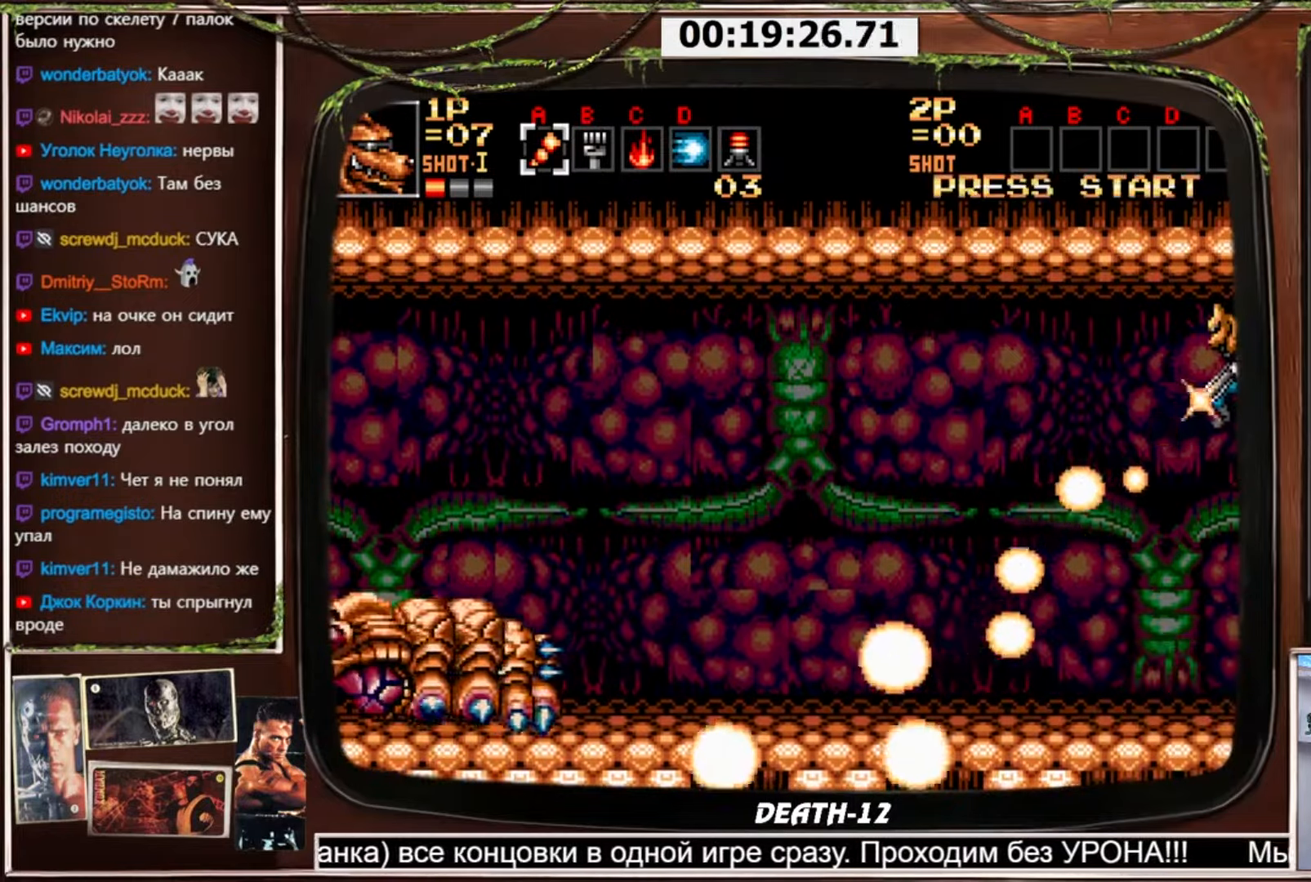
{"buttons": ["CROSS", "DPAD_DOWN", "DPAD_LEFT"], "events": []}
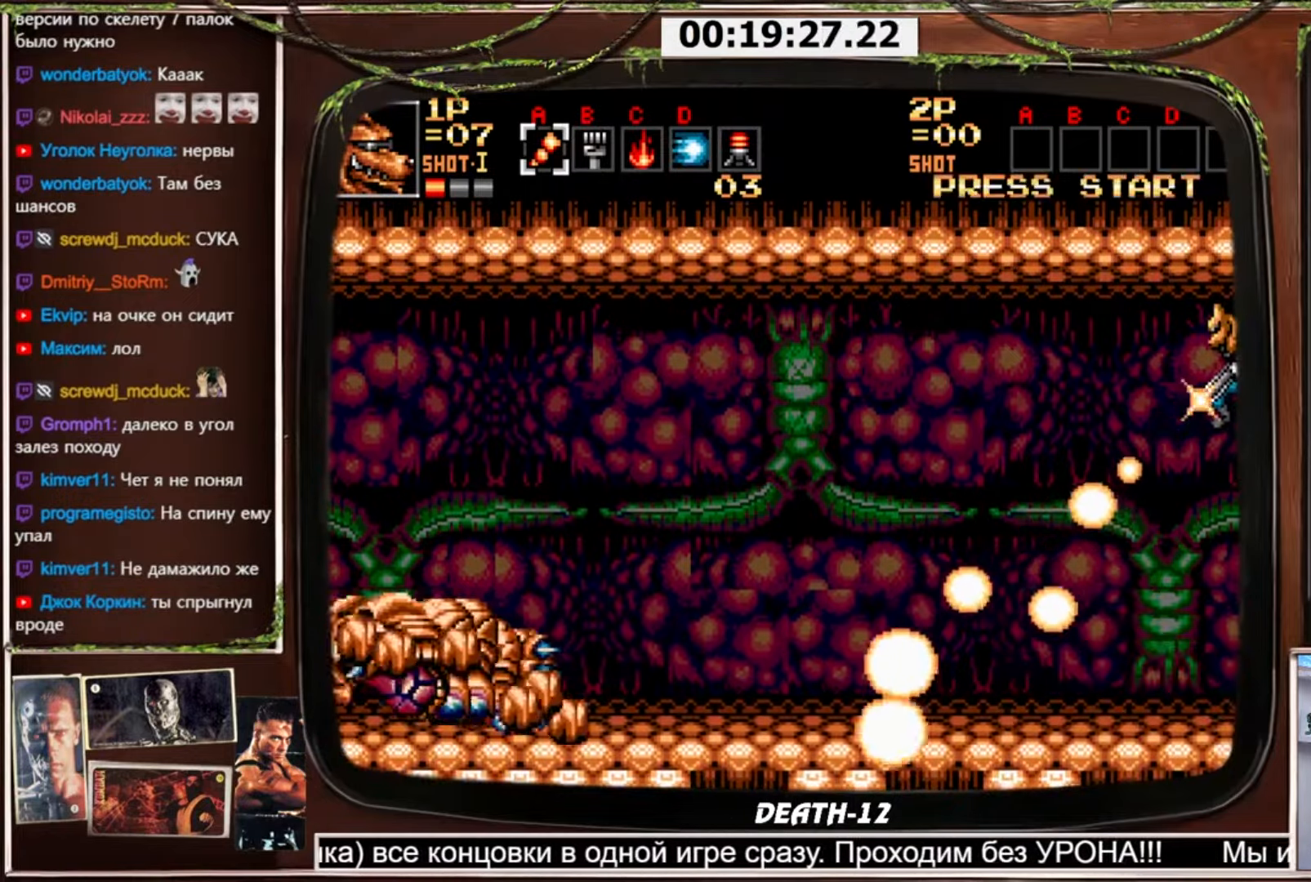
{"buttons": ["CROSS", "DPAD_DOWN", "DPAD_LEFT"], "events": []}
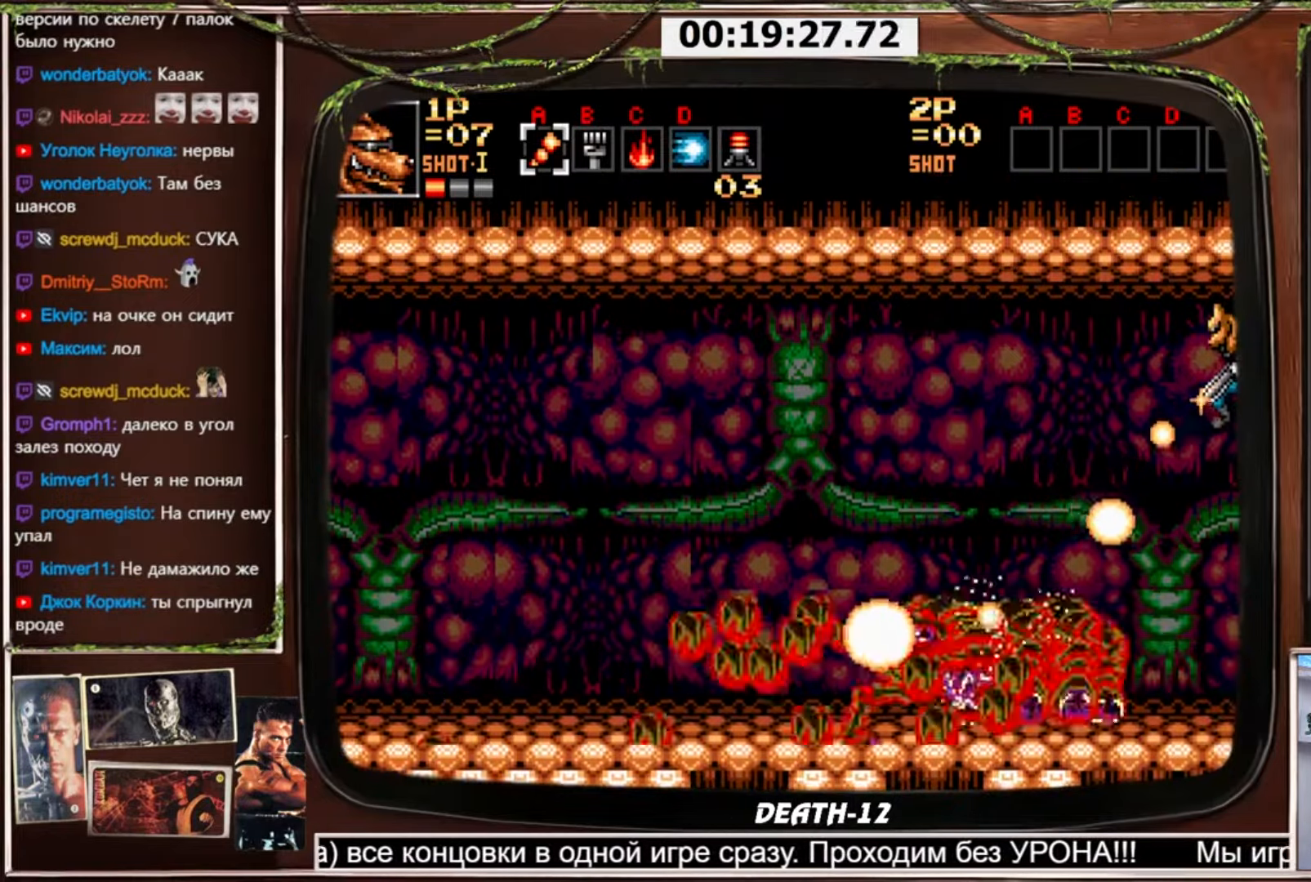
{"buttons": ["CROSS", "DPAD_DOWN", "DPAD_LEFT"], "events": []}
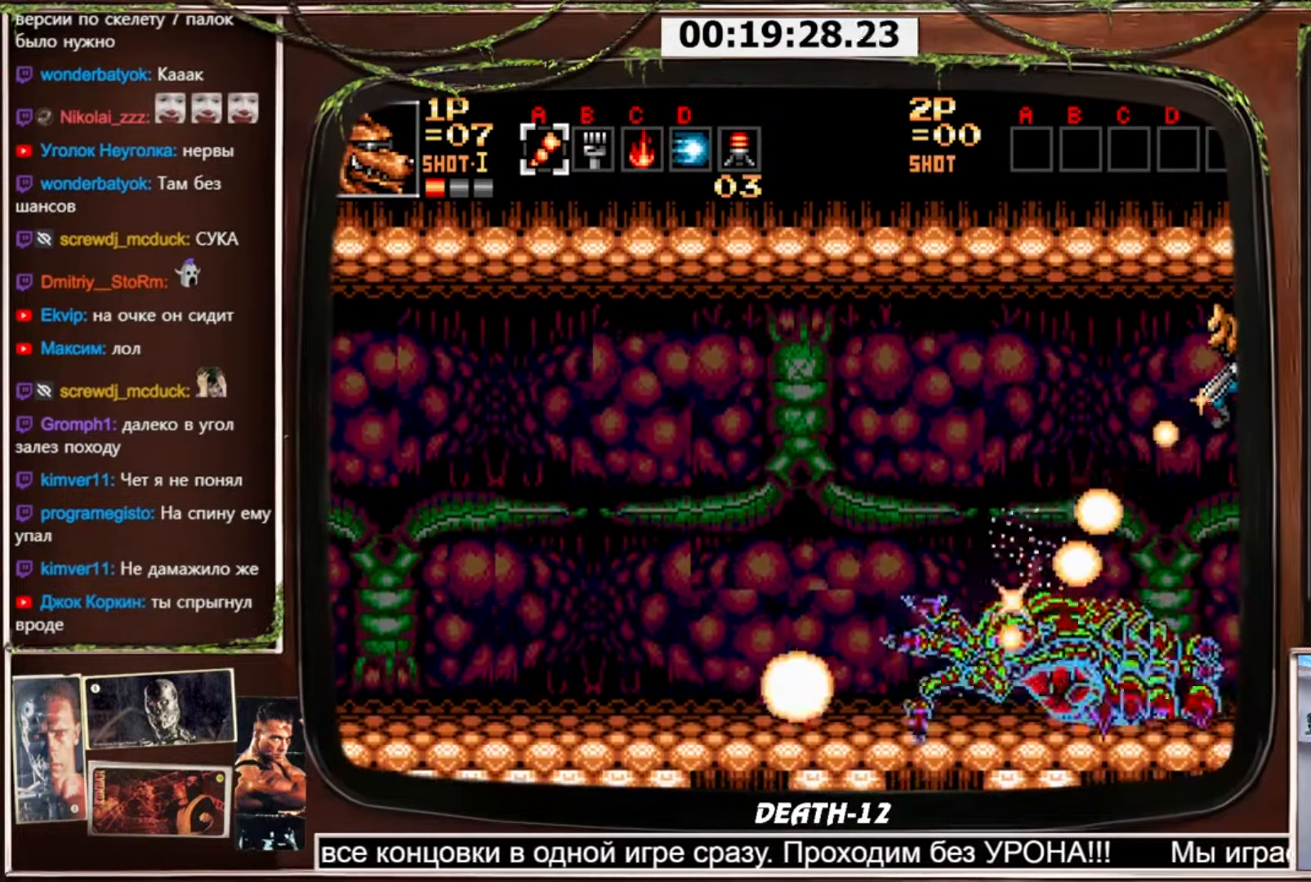
{"buttons": ["CROSS", "DPAD_DOWN", "DPAD_LEFT"], "events": []}
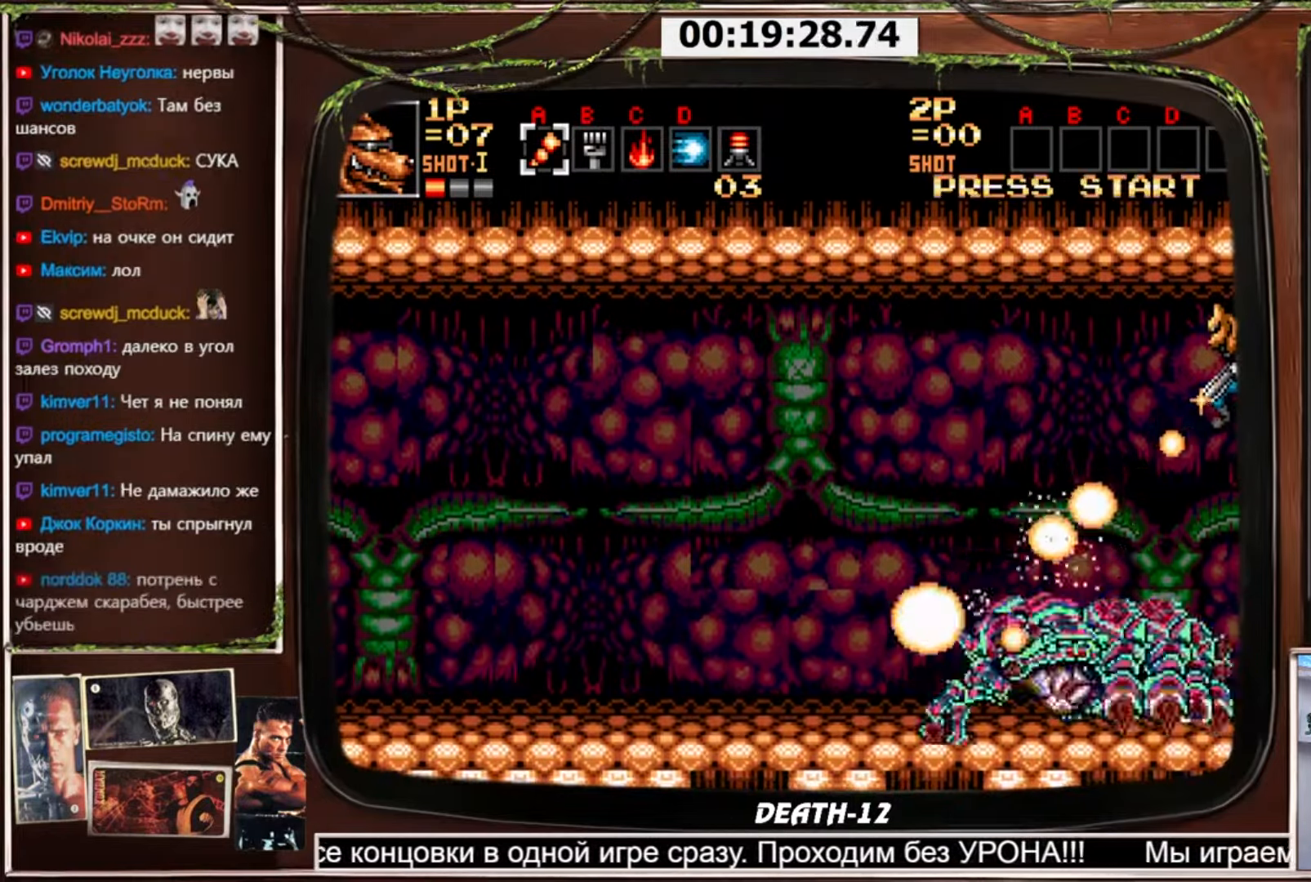
{"buttons": ["CROSS", "DPAD_DOWN", "DPAD_LEFT"], "events": []}
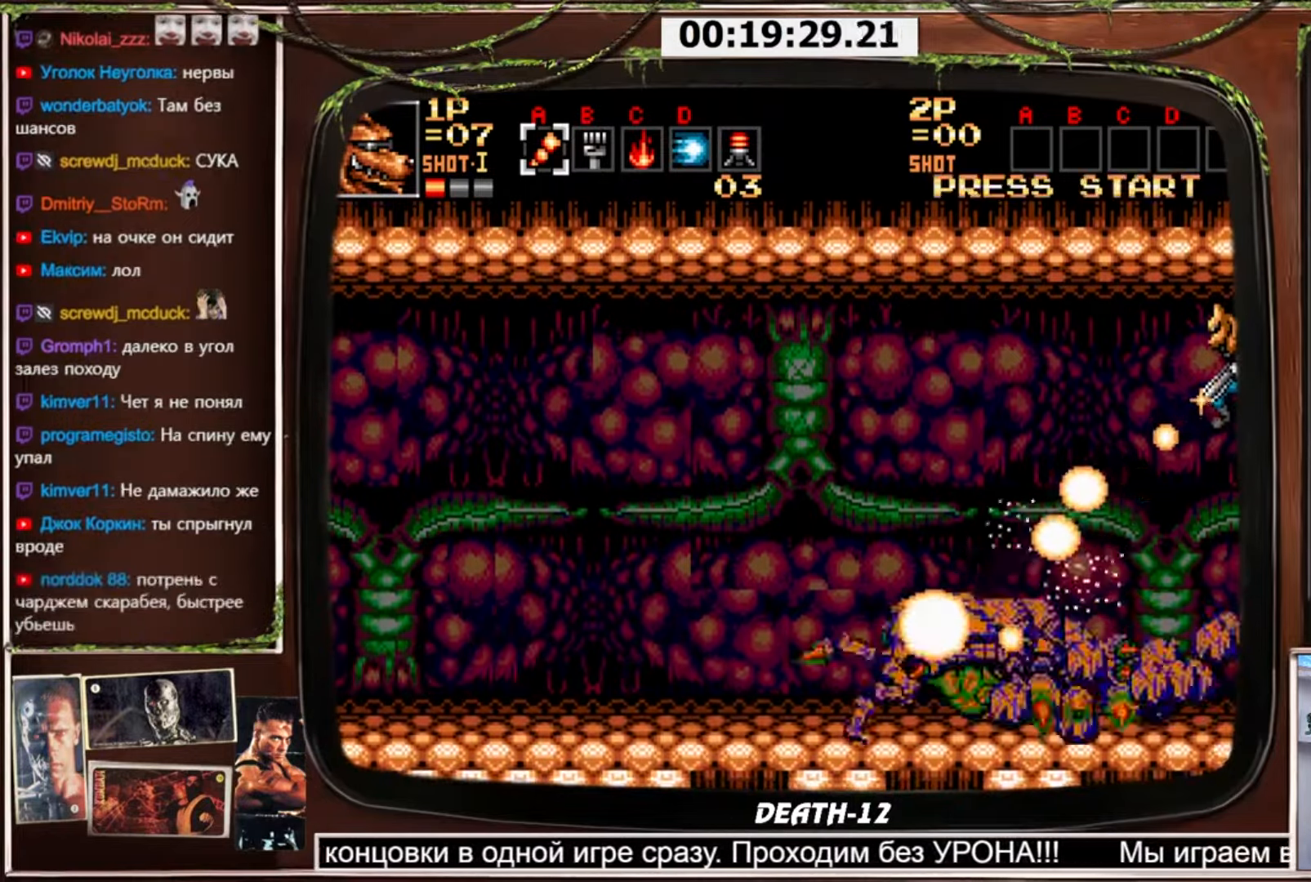
{"buttons": ["CROSS", "DPAD_DOWN", "DPAD_LEFT"], "events": []}
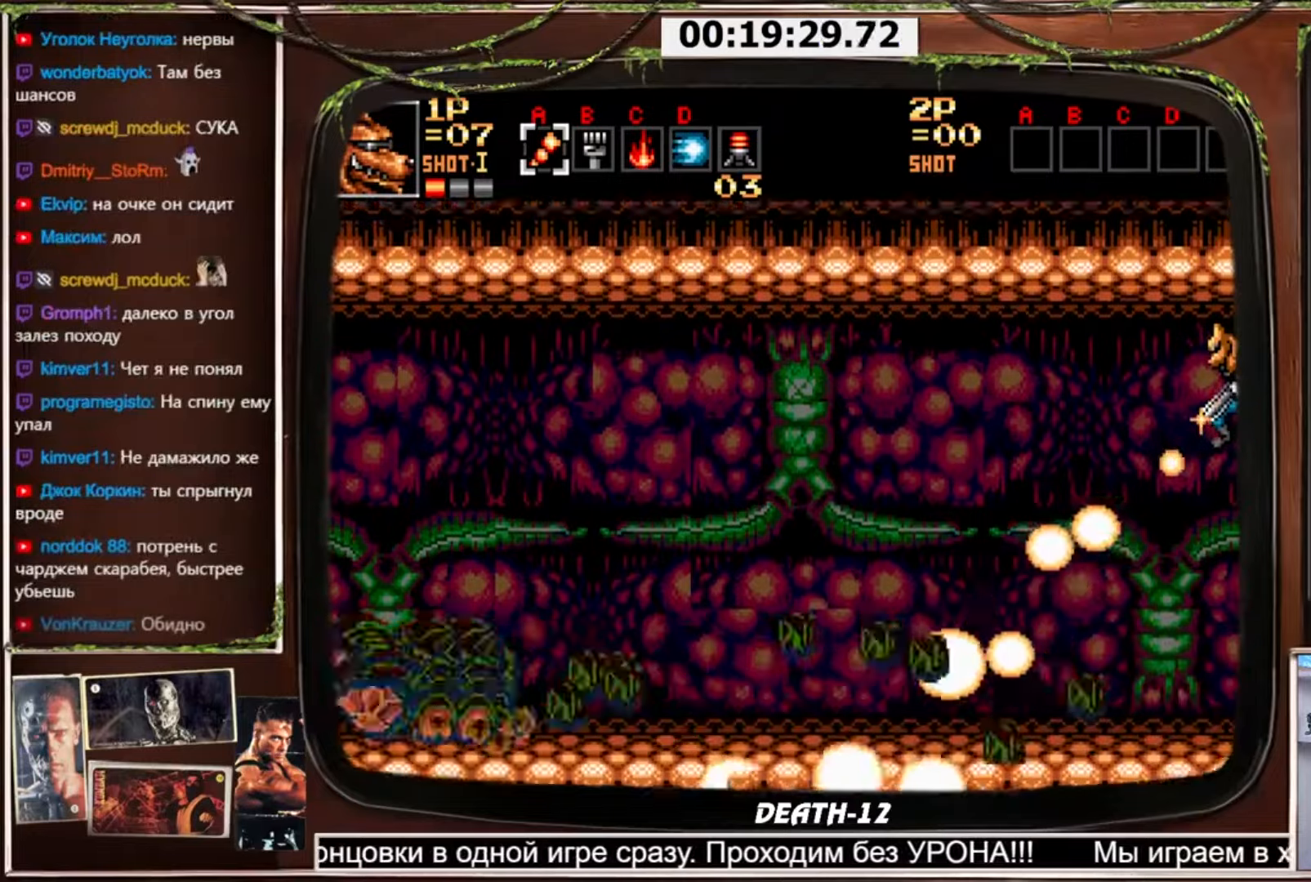
{"buttons": ["CROSS", "DPAD_DOWN", "DPAD_LEFT"], "events": []}
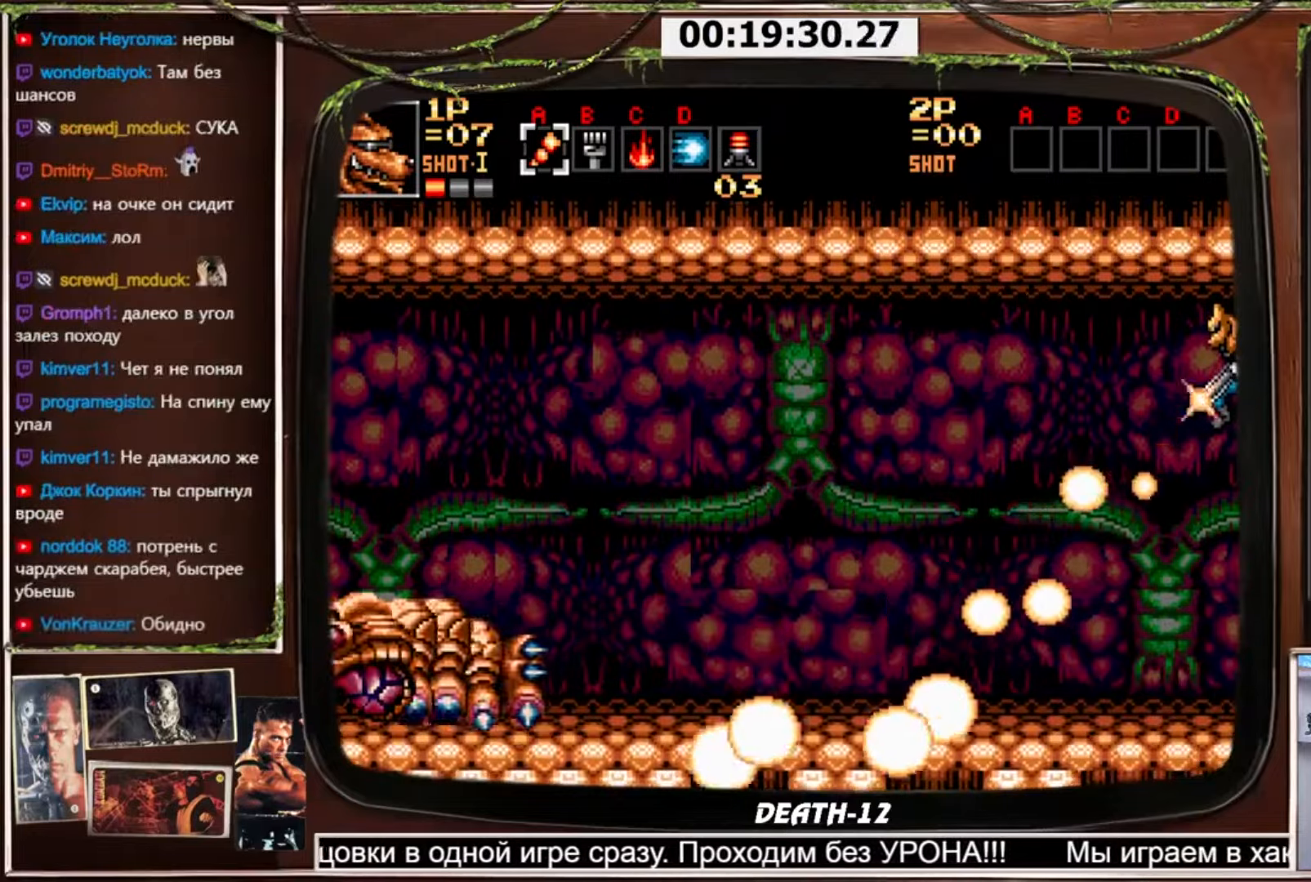
{"buttons": ["CROSS", "DPAD_DOWN", "DPAD_LEFT"], "events": []}
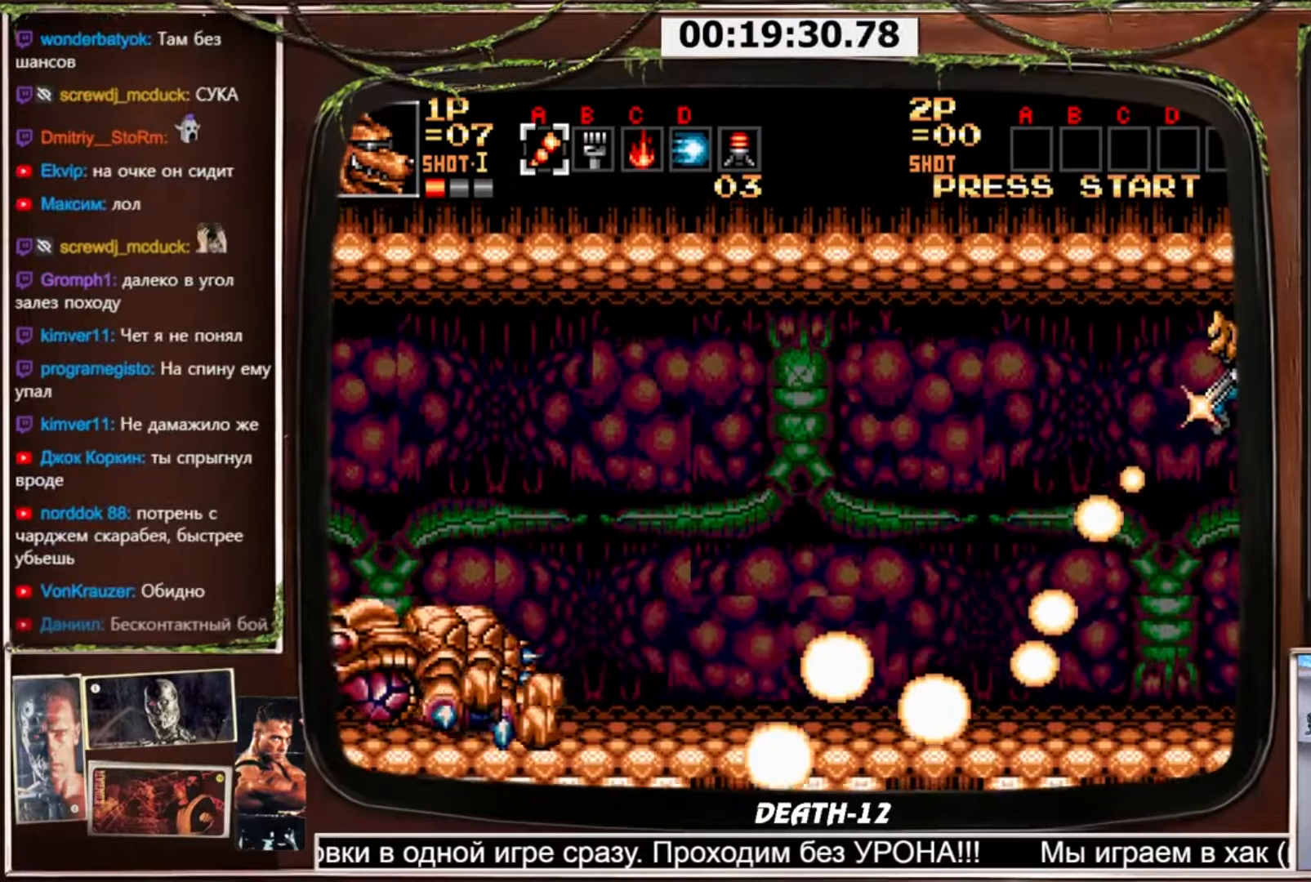
{"buttons": ["CROSS", "DPAD_DOWN", "DPAD_LEFT"], "events": []}
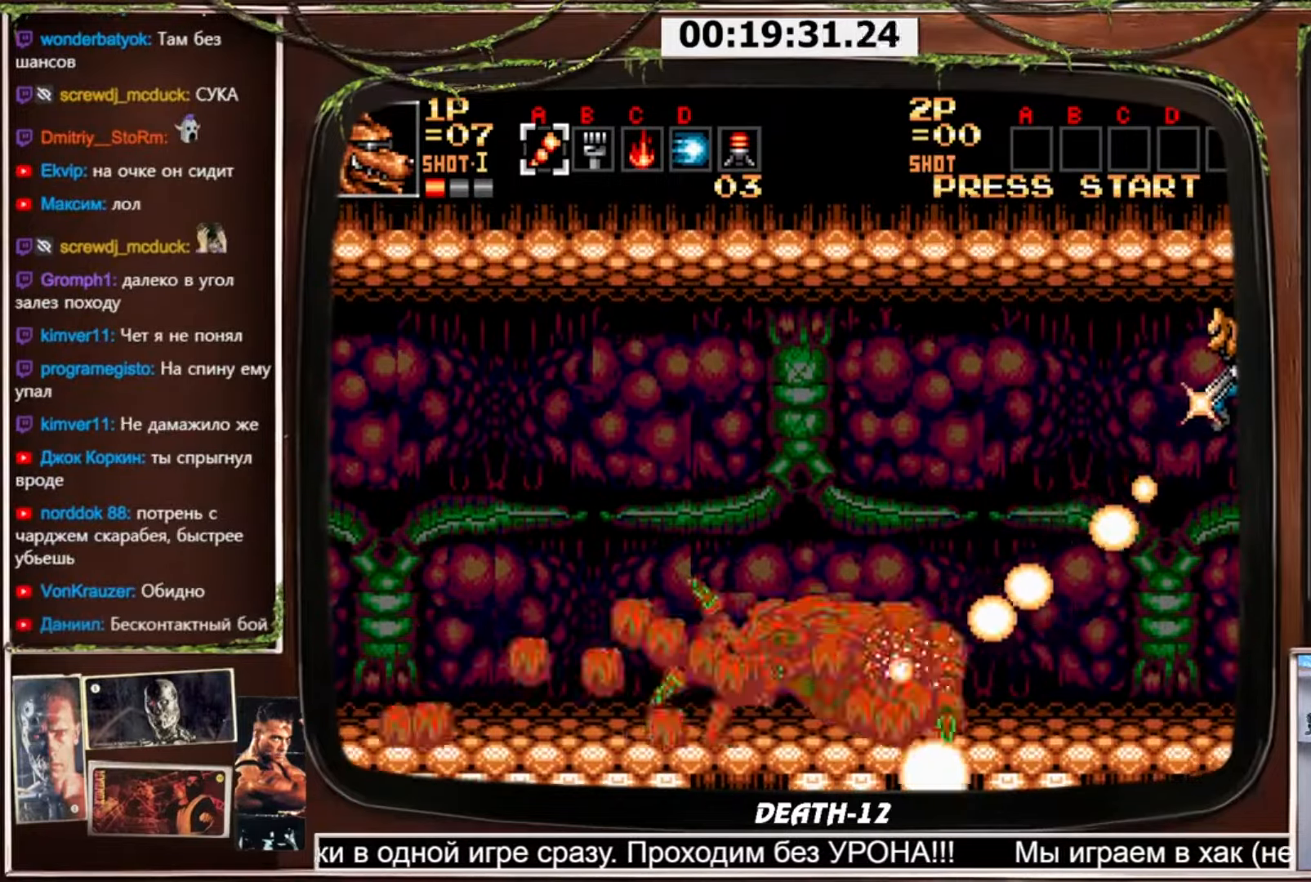
{"buttons": ["CROSS", "DPAD_DOWN", "DPAD_LEFT"], "events": []}